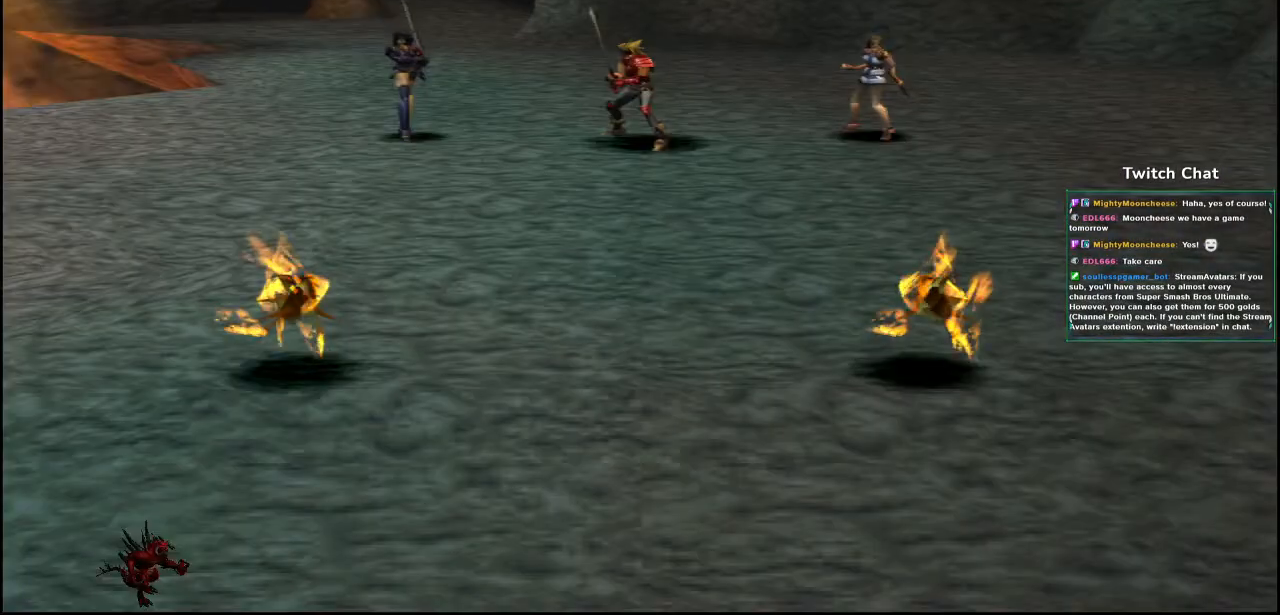
Gameplay with a controller (PlayStation layout); each line is a JSON object with the inputs held at the frame after it (dt_ms = milliseconds from this image to that frame). "events" lists button and stick changes between this image and that frame as [ms after this image, input, new state], when the widget could be followed in between.
{"dt_ms": 500, "buttons": [], "left_stick": "center", "right_stick": "center", "events": []}
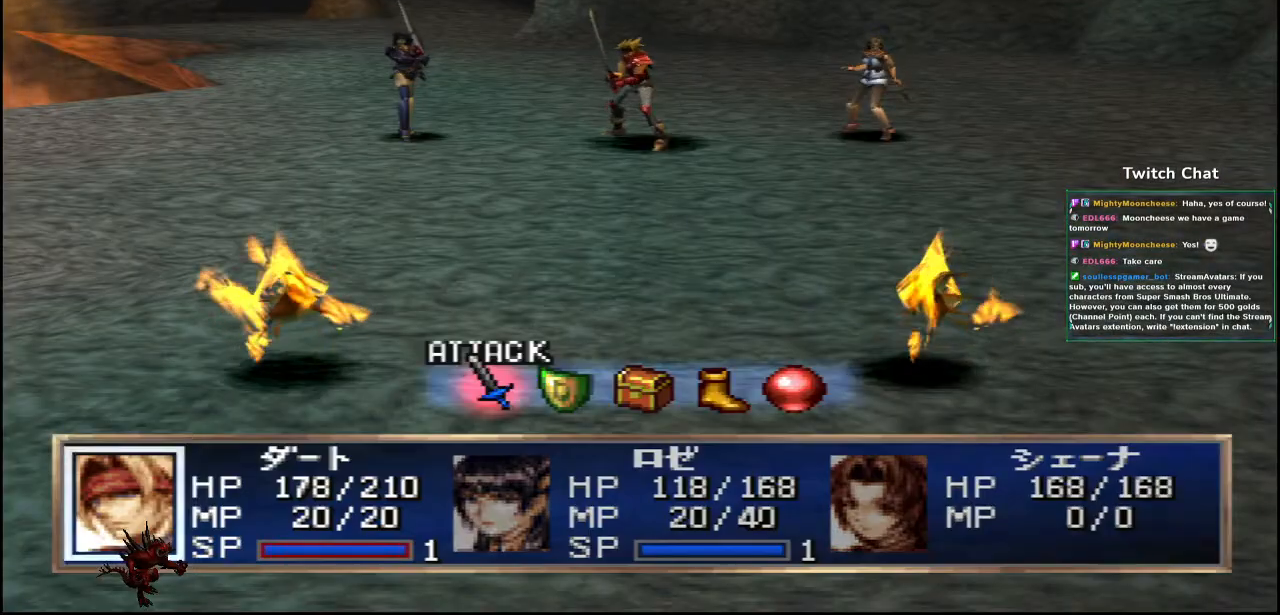
{"dt_ms": 500, "buttons": ["TOUCHPAD"], "left_stick": "center", "right_stick": "center", "events": [[283, "TOUCHPAD", "down"]]}
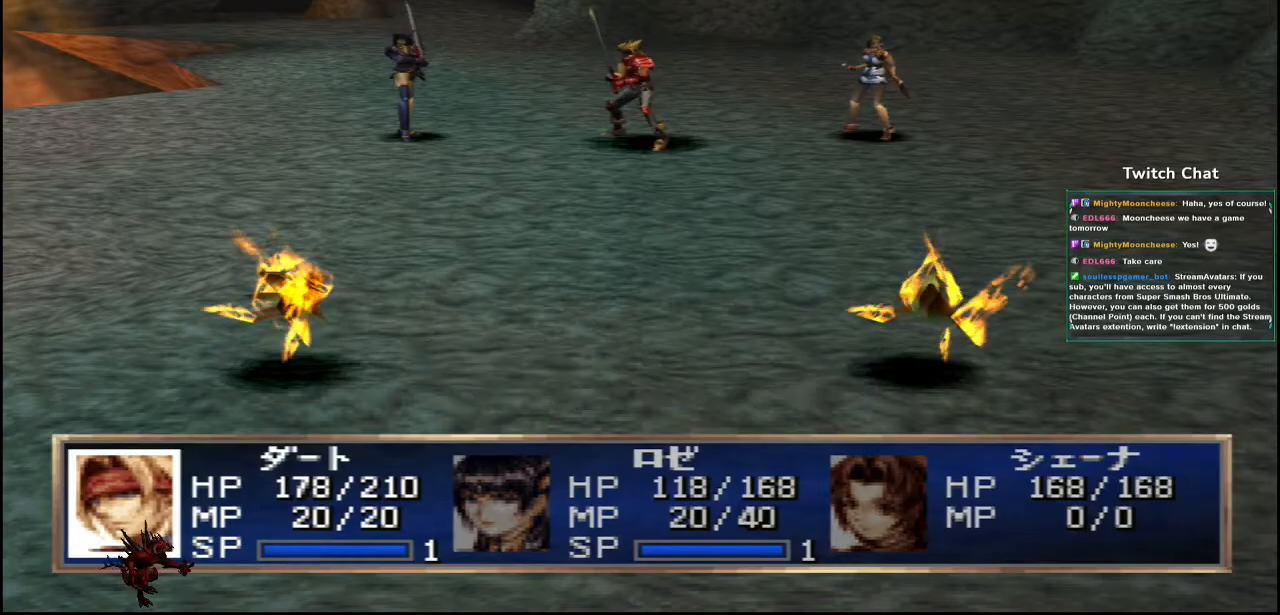
{"dt_ms": 500, "buttons": [], "left_stick": "center", "right_stick": "center", "events": [[267, "TOUCHPAD", "up"]]}
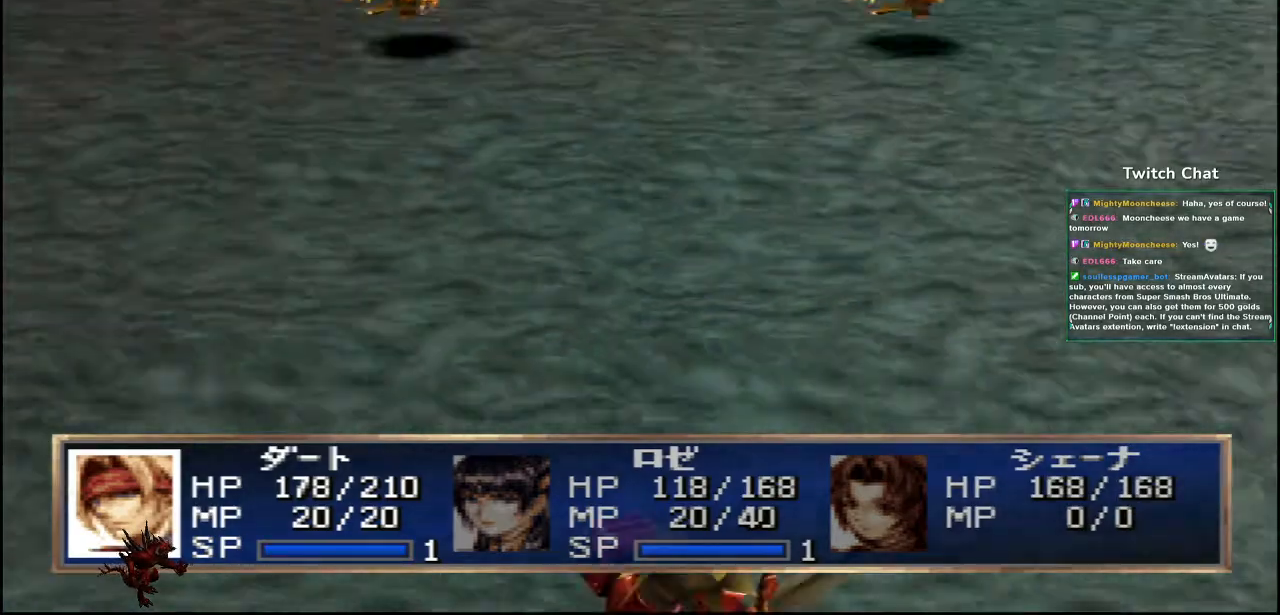
{"dt_ms": 500, "buttons": [], "left_stick": "center", "right_stick": "center", "events": []}
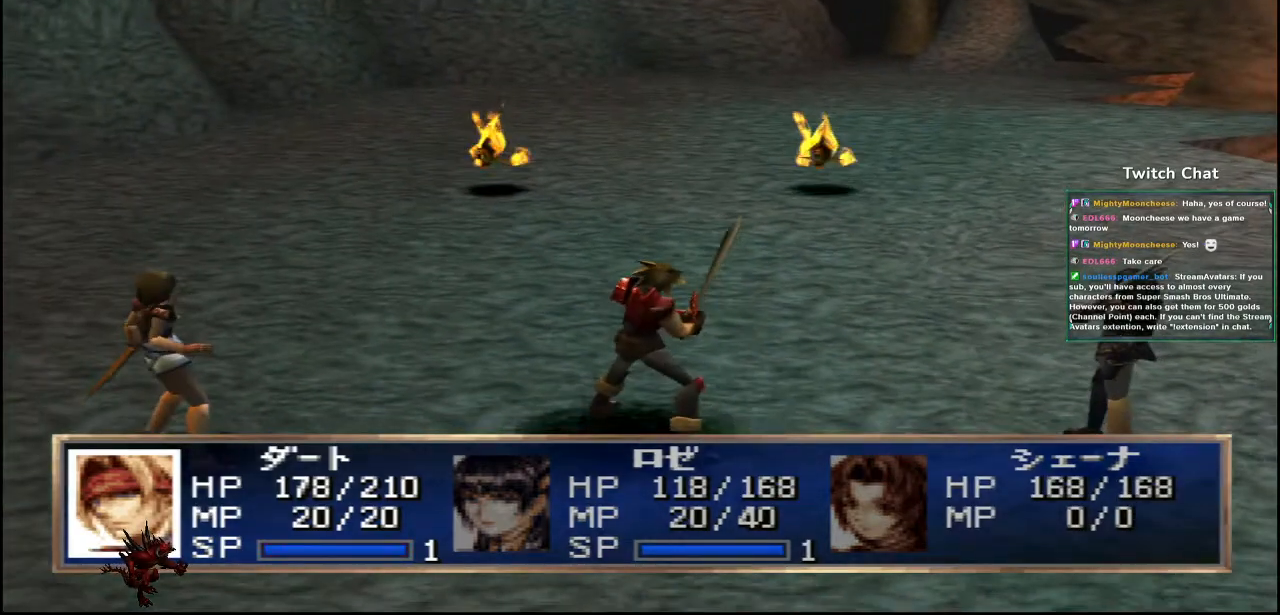
{"dt_ms": 500, "buttons": [], "left_stick": "center", "right_stick": "center", "events": [[367, "CIRCLE", "down"], [483, "CIRCLE", "up"]]}
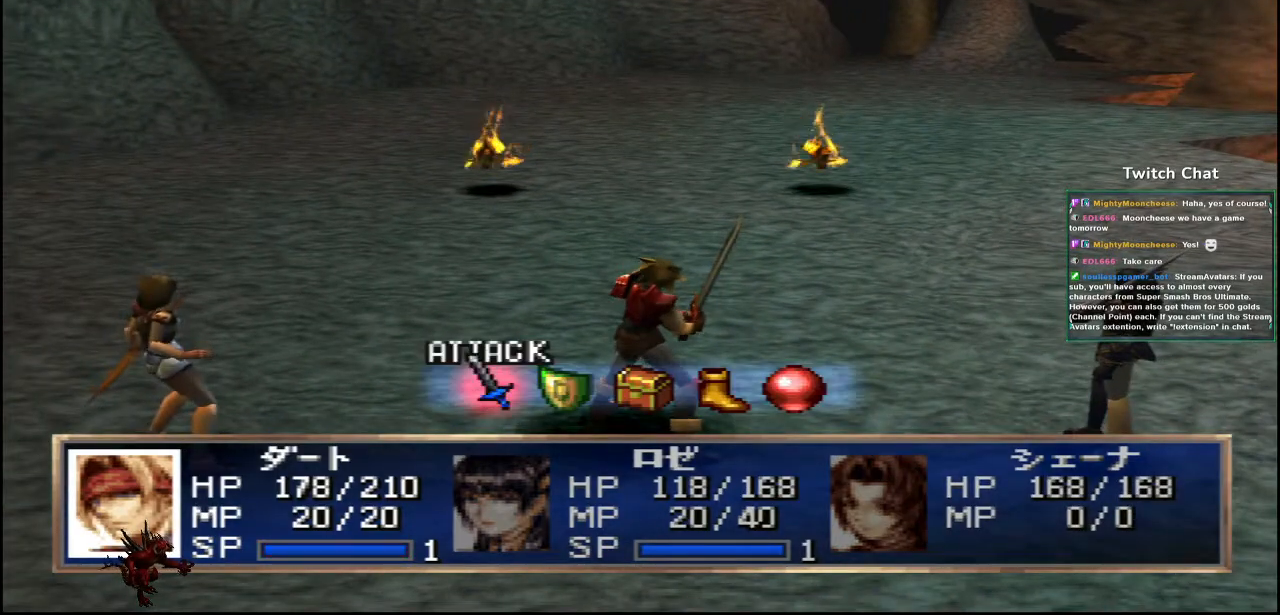
{"dt_ms": 500, "buttons": [], "left_stick": "center", "right_stick": "center", "events": []}
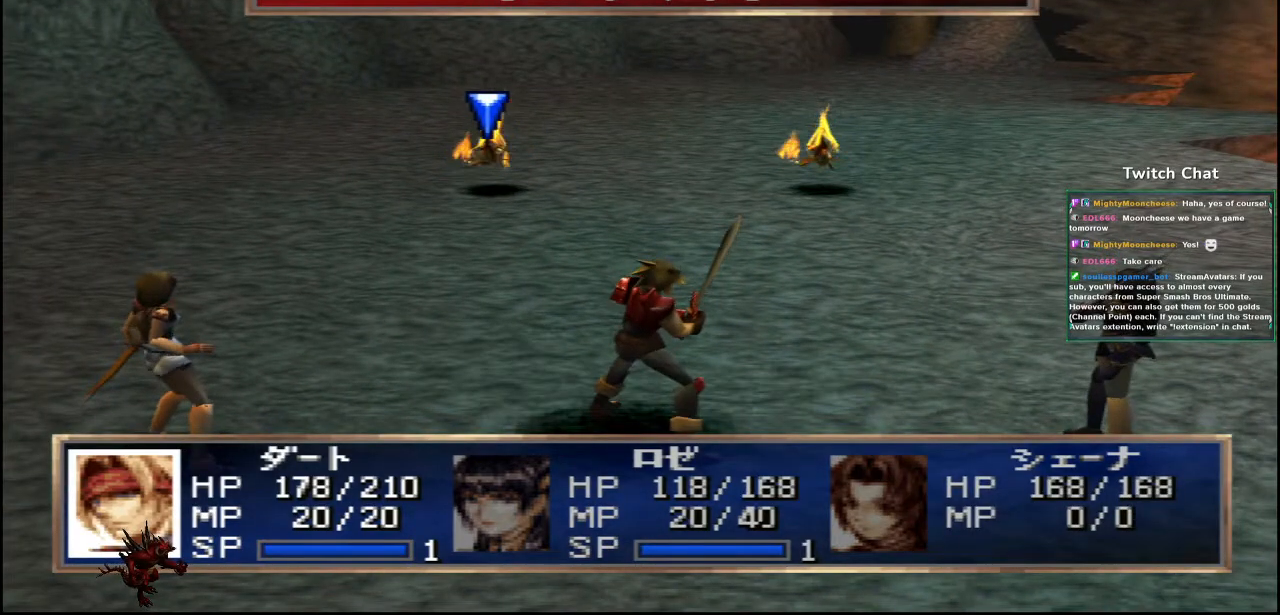
{"dt_ms": 500, "buttons": [], "left_stick": "center", "right_stick": "center", "events": [[33, "CIRCLE", "down"], [183, "CIRCLE", "up"]]}
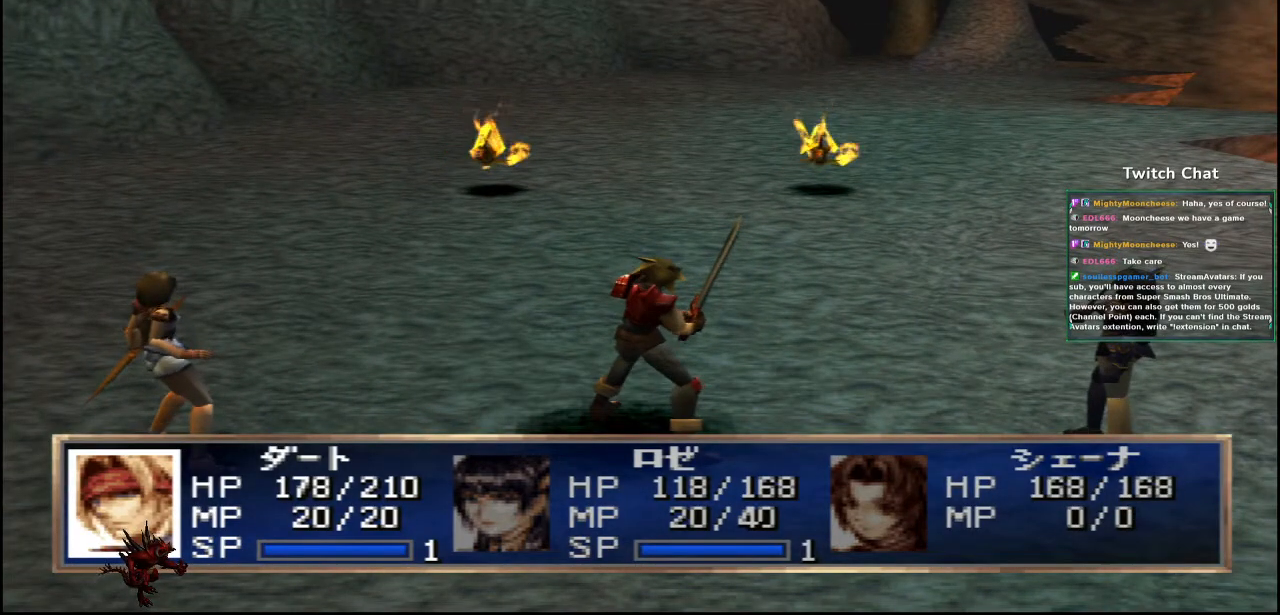
{"dt_ms": 500, "buttons": [], "left_stick": "center", "right_stick": "center", "events": []}
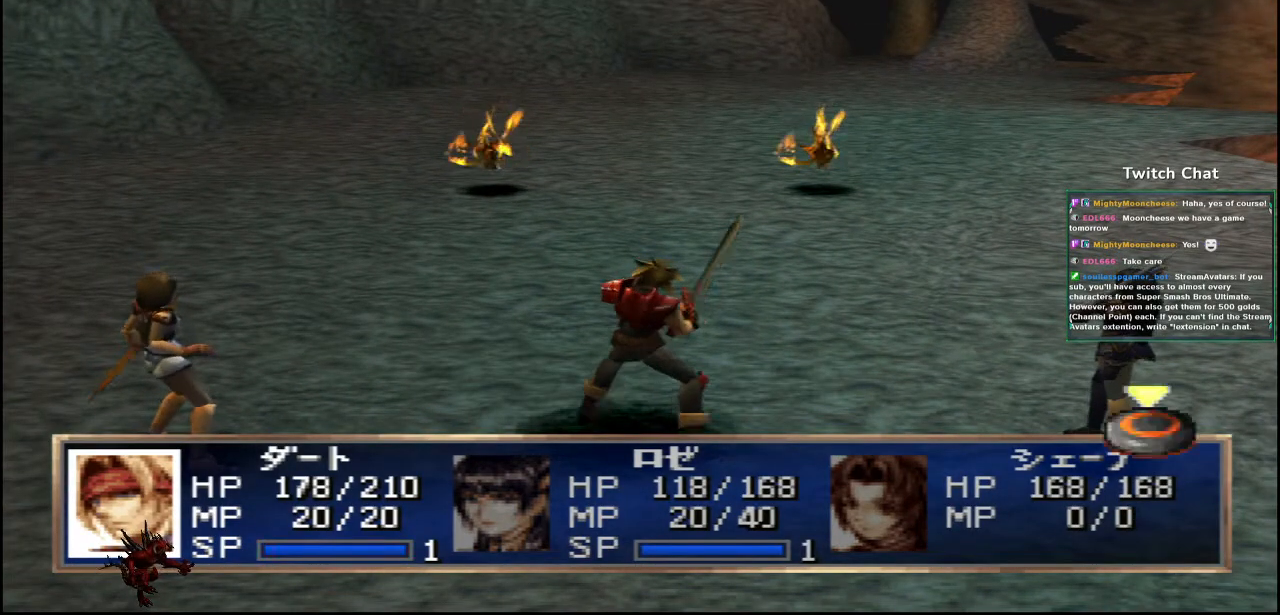
{"dt_ms": 500, "buttons": [], "left_stick": "center", "right_stick": "center", "events": []}
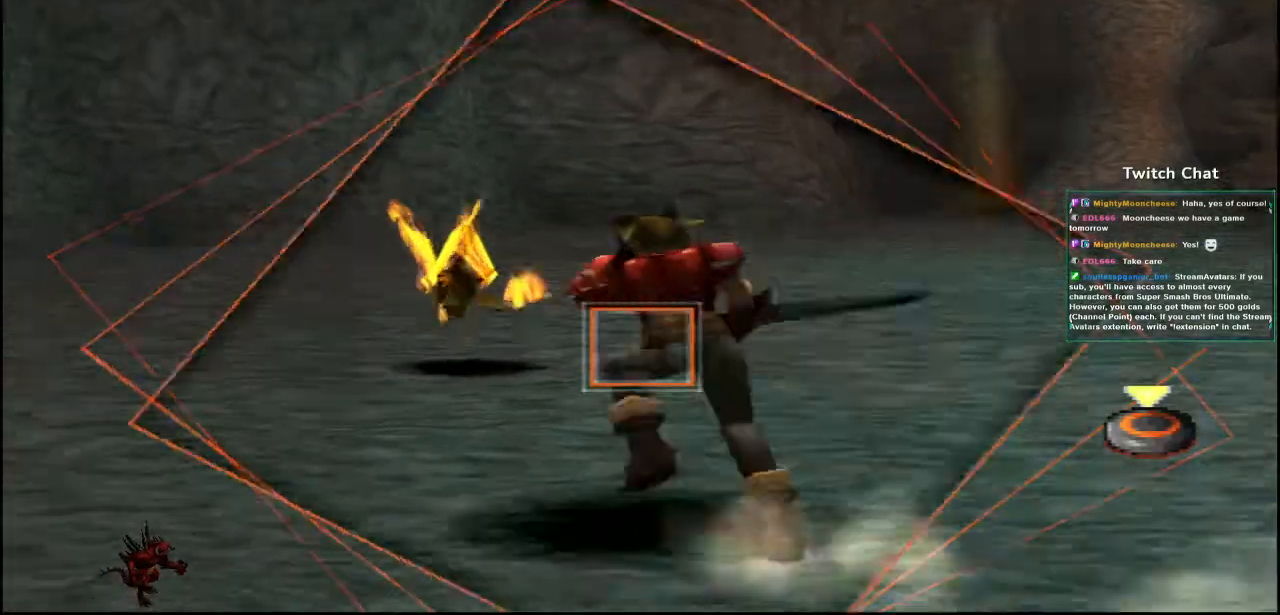
{"dt_ms": 500, "buttons": ["CIRCLE"], "left_stick": "center", "right_stick": "center", "events": [[483, "CIRCLE", "down"]]}
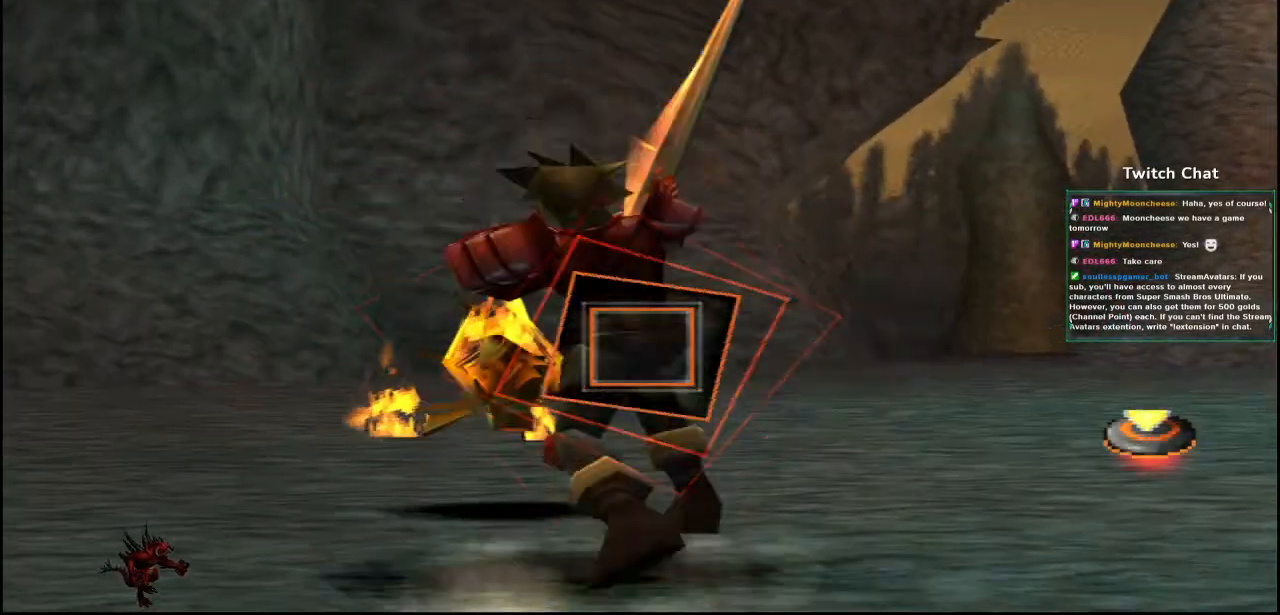
{"dt_ms": 500, "buttons": [], "left_stick": "center", "right_stick": "down-right", "events": [[350, "CIRCLE", "up"], [467, "right_stick", "down-right"]]}
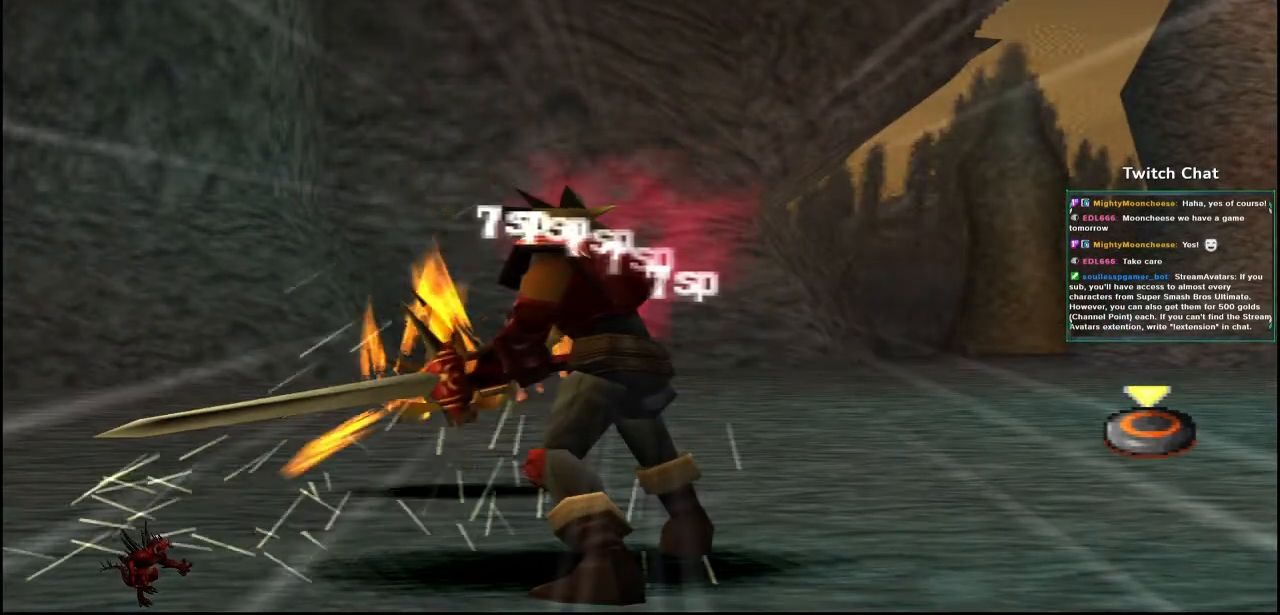
{"dt_ms": 1000, "buttons": [], "left_stick": "center", "right_stick": "center"}
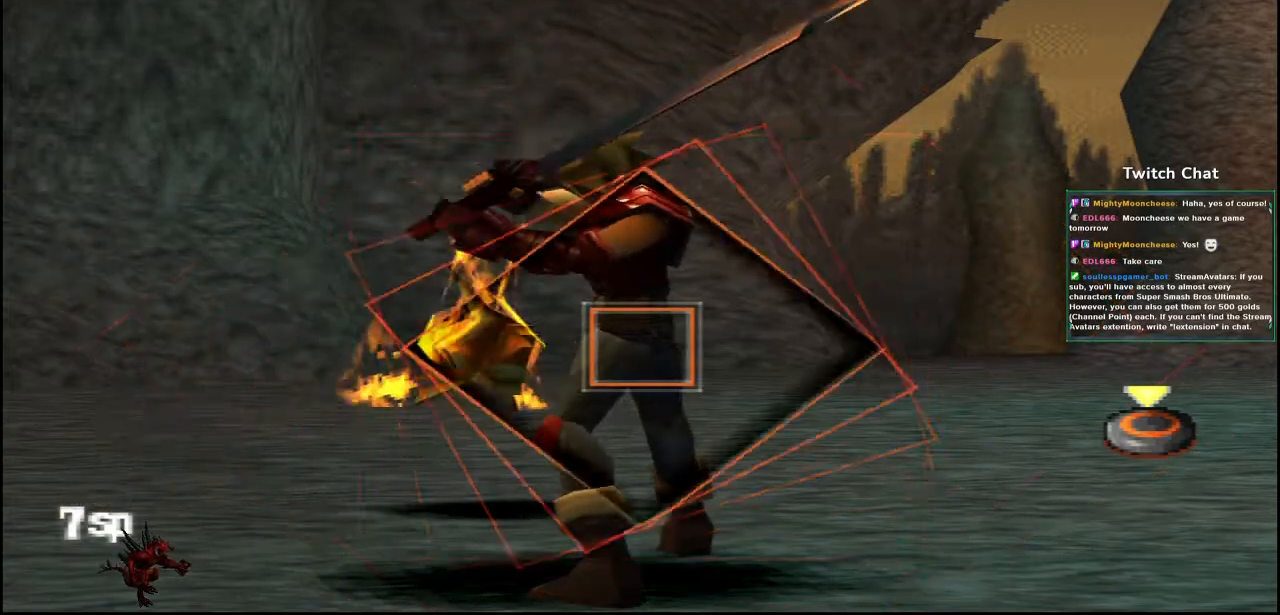
{"dt_ms": 500, "buttons": ["CIRCLE"], "left_stick": "center", "right_stick": "center", "events": [[150, "CIRCLE", "down"]]}
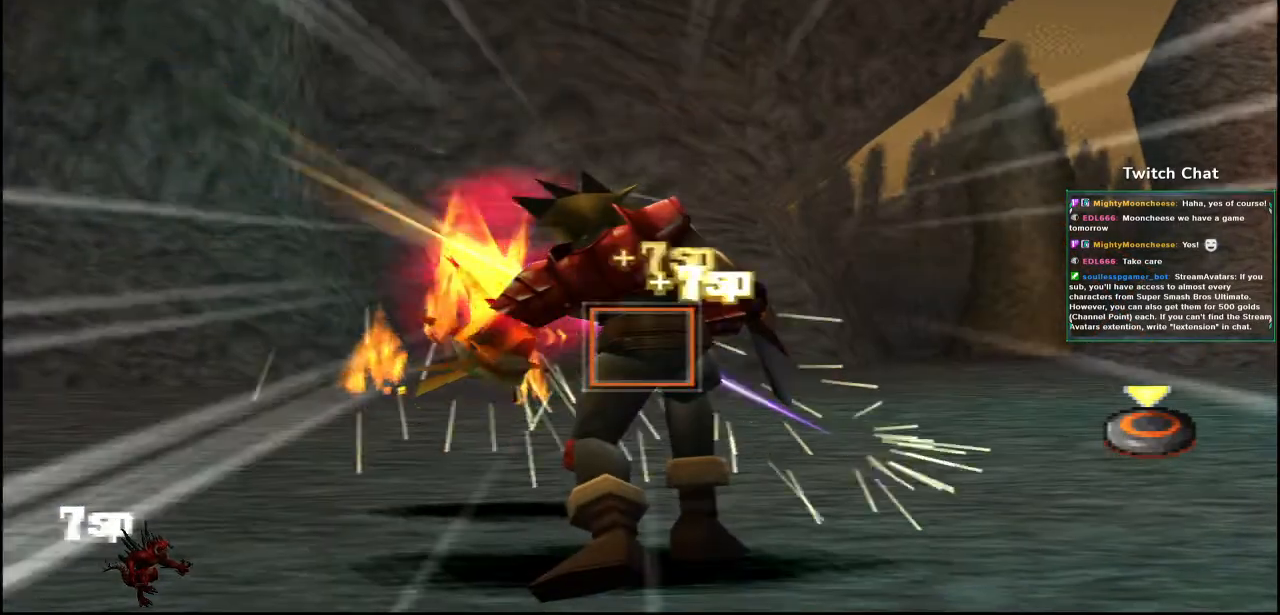
{"dt_ms": 1000, "buttons": ["CIRCLE"], "left_stick": "center", "right_stick": "center"}
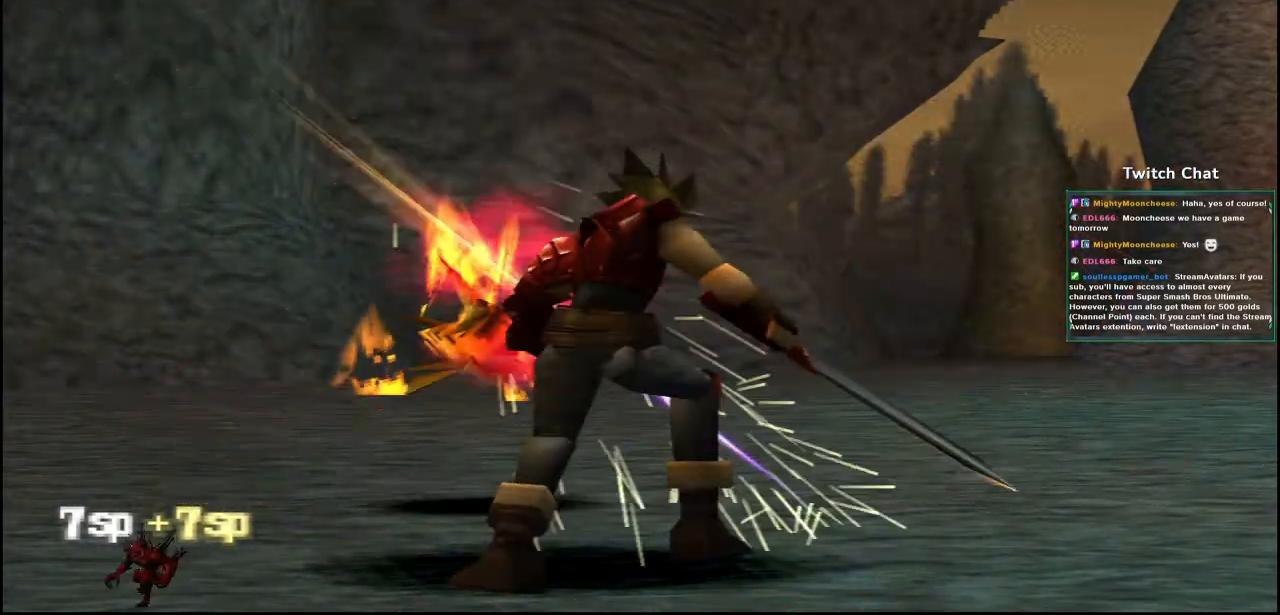
{"dt_ms": 500, "buttons": [], "left_stick": "center", "right_stick": "center", "events": [[183, "CIRCLE", "up"]]}